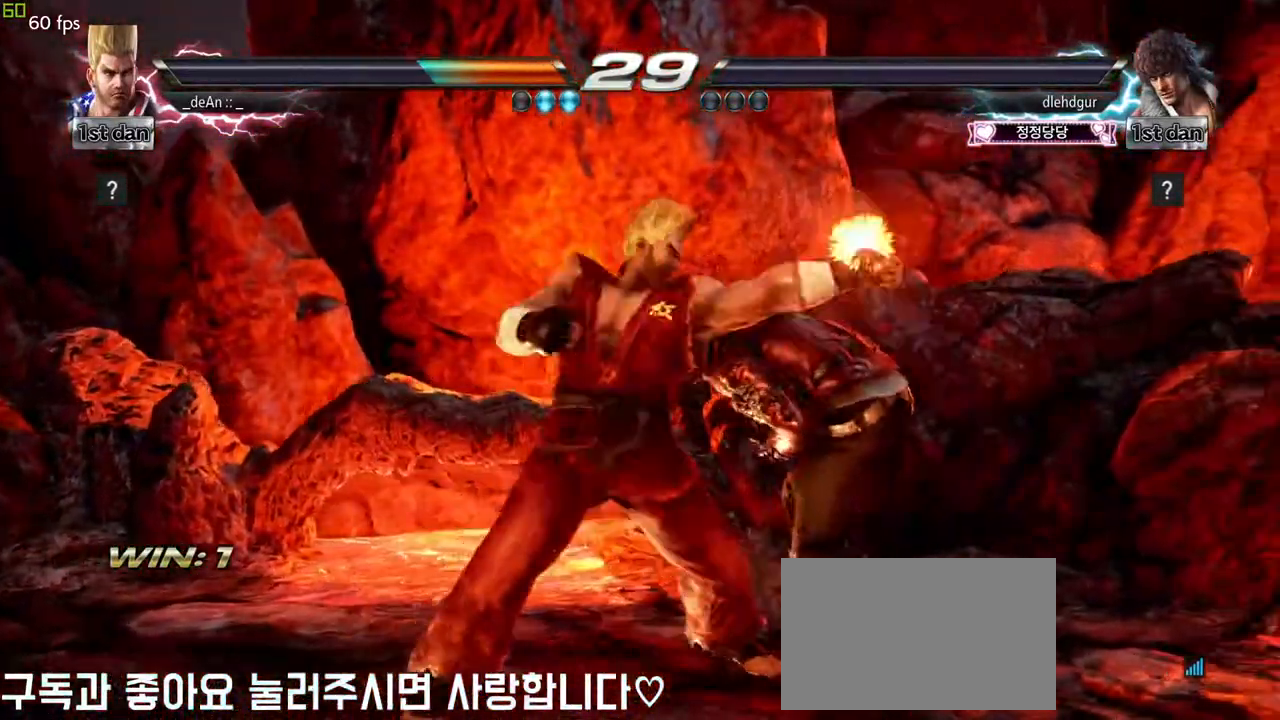
Gameplay with a controller (arcade stick); each line is a JSON object with the inputs held at the frame after it (dt_ms = milliseconds from this image to that frame). "events" lists button and stick changes between this image and that frame as [ms after this image, input, new state], when the widget could be followed in between. Not read: L3 R3.
{"dt_ms": 500, "buttons": [], "left_stick": "center", "events": [[267, "SQUARE", "down"], [433, "SQUARE", "up"]]}
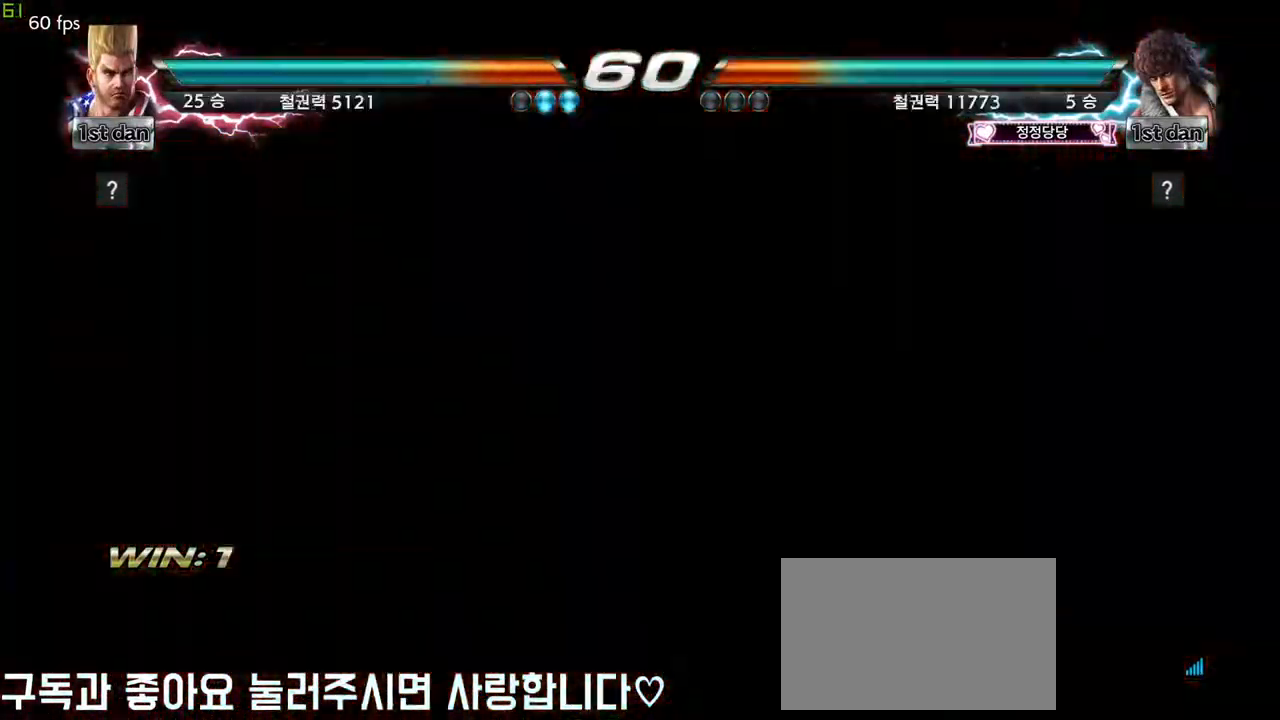
{"dt_ms": 500, "buttons": [], "left_stick": "center", "events": []}
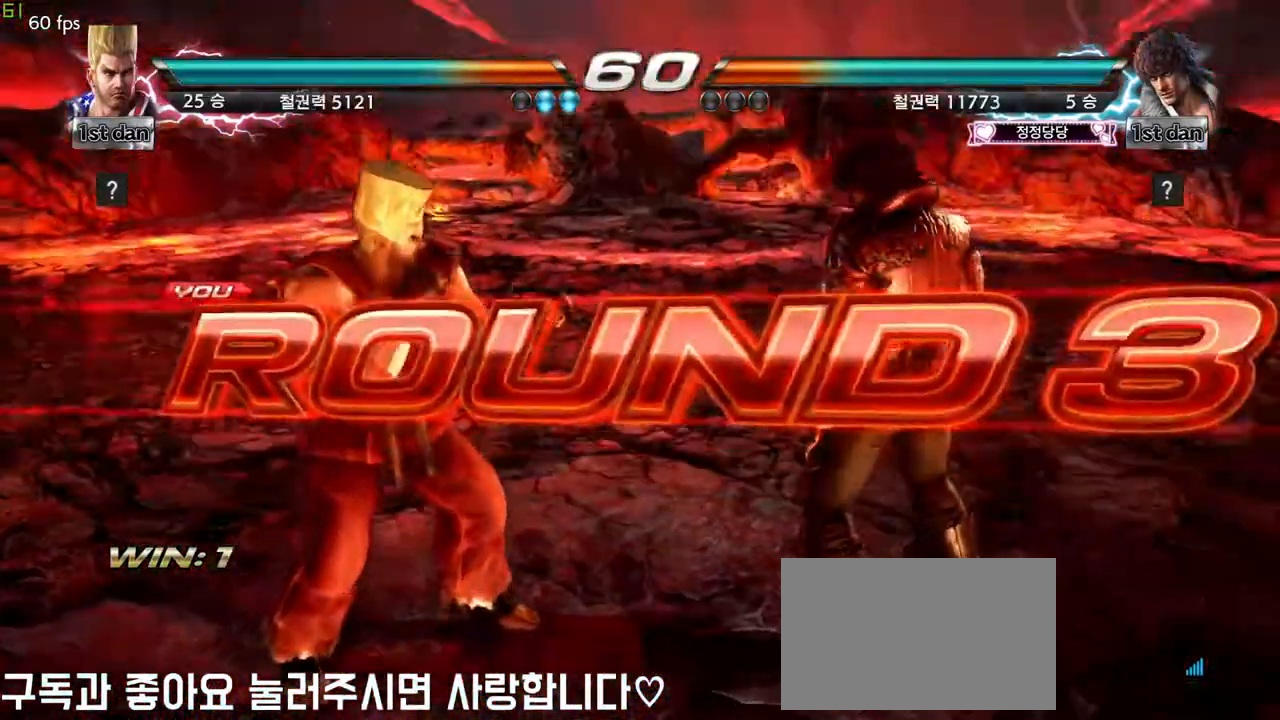
{"dt_ms": 500, "buttons": [], "left_stick": "center", "events": []}
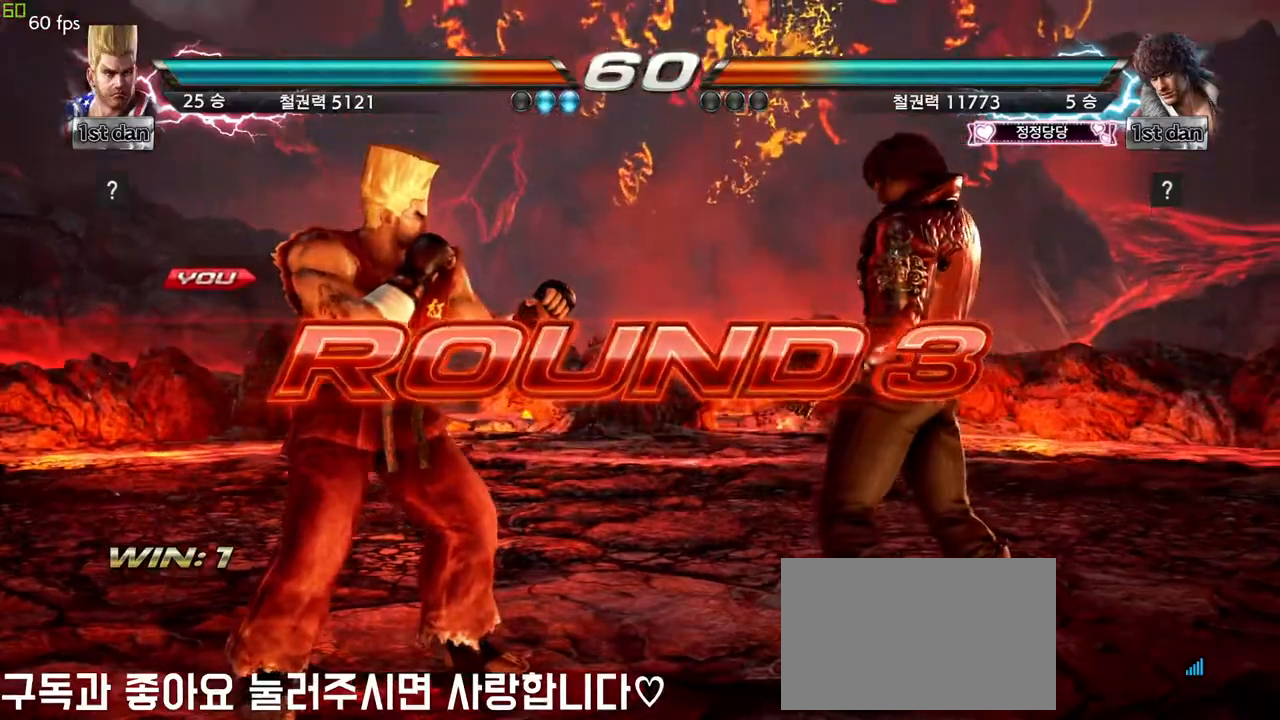
{"dt_ms": 500, "buttons": [], "left_stick": "center", "events": []}
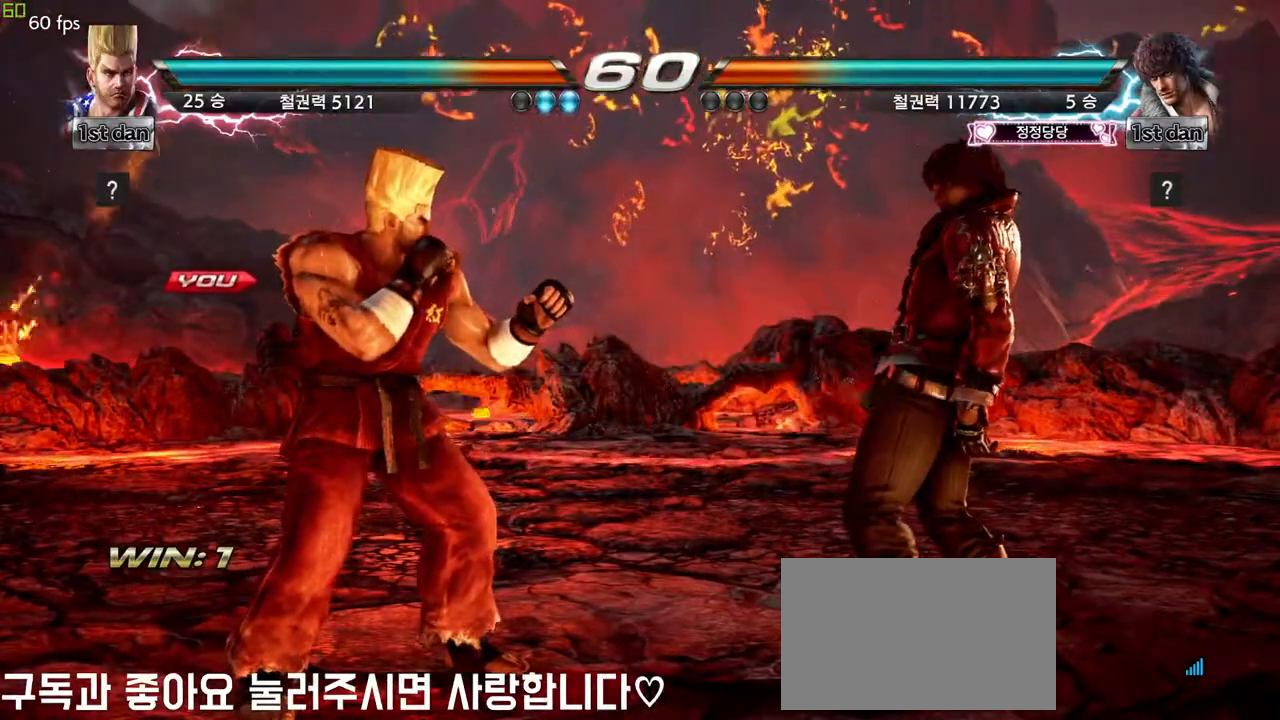
{"dt_ms": 500, "buttons": [], "left_stick": "center", "events": []}
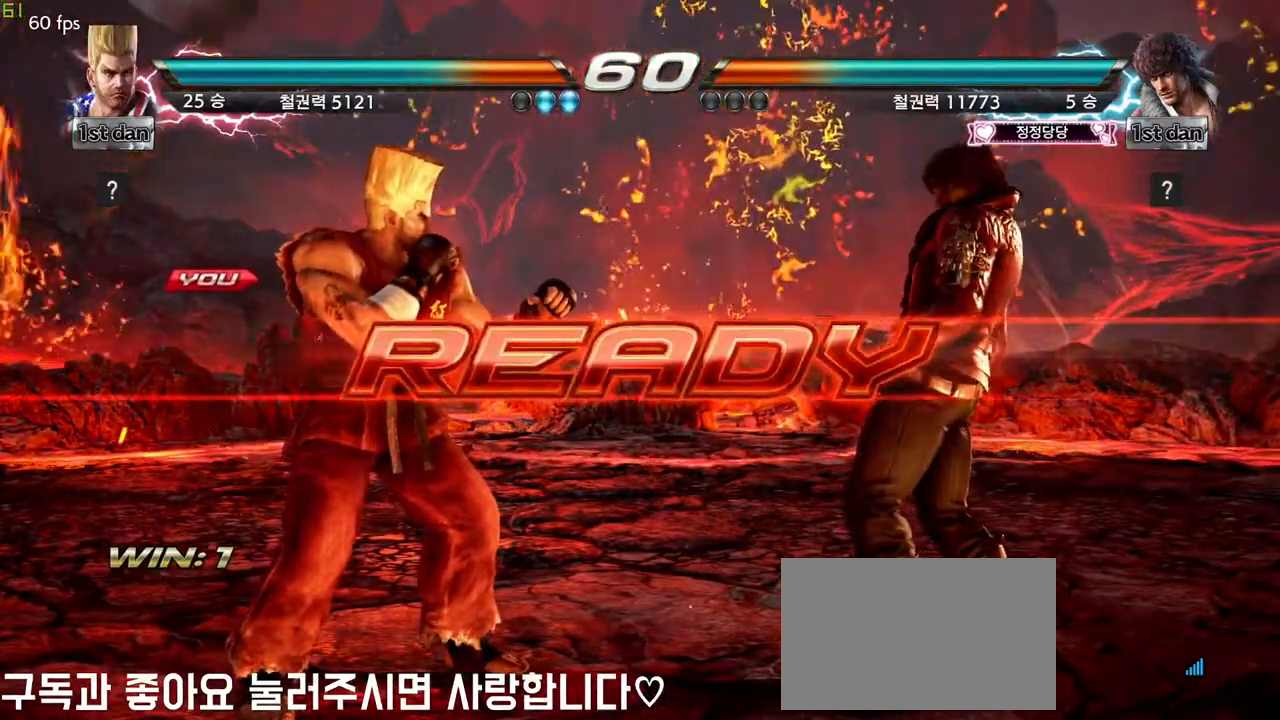
{"dt_ms": 500, "buttons": [], "left_stick": "center", "events": []}
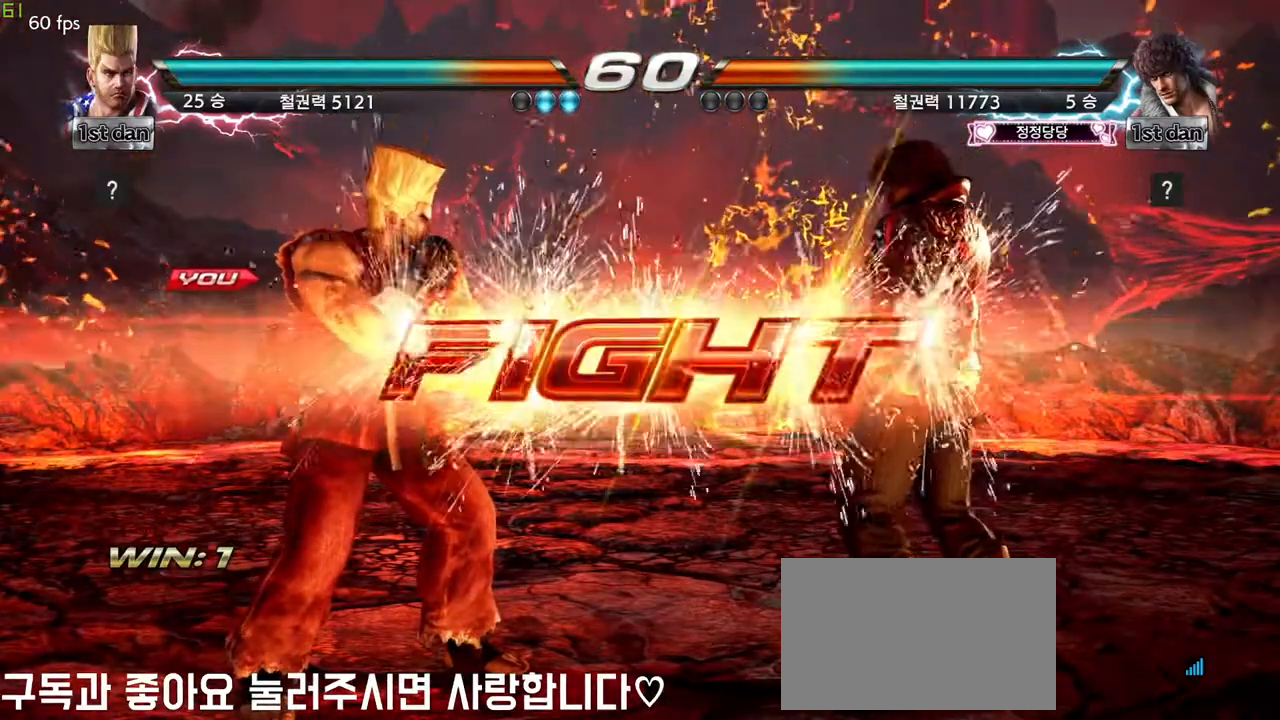
{"dt_ms": 500, "buttons": [], "left_stick": "center", "events": [[300, "SQUARE", "down"], [450, "SQUARE", "up"]]}
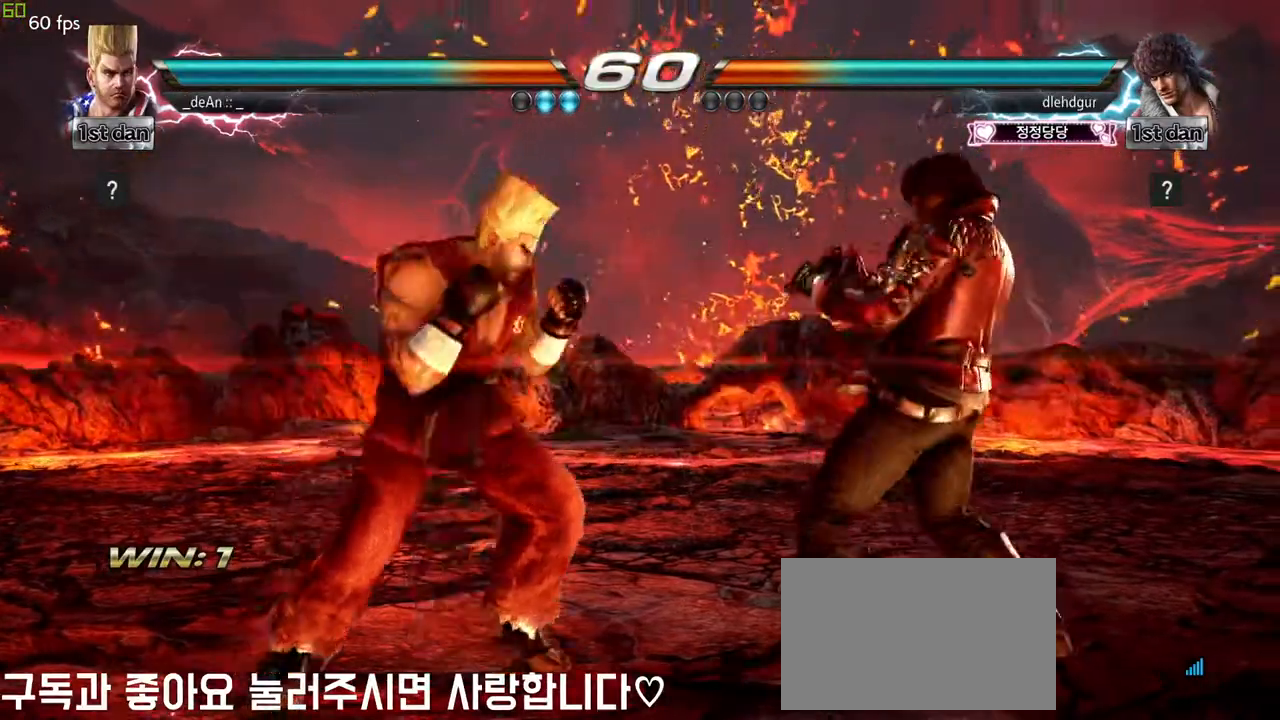
{"dt_ms": 500, "buttons": [], "left_stick": "center", "events": [[200, "left_stick", "left"], [217, "CIRCLE", "down"], [317, "CIRCLE", "up"], [467, "left_stick", "center"]]}
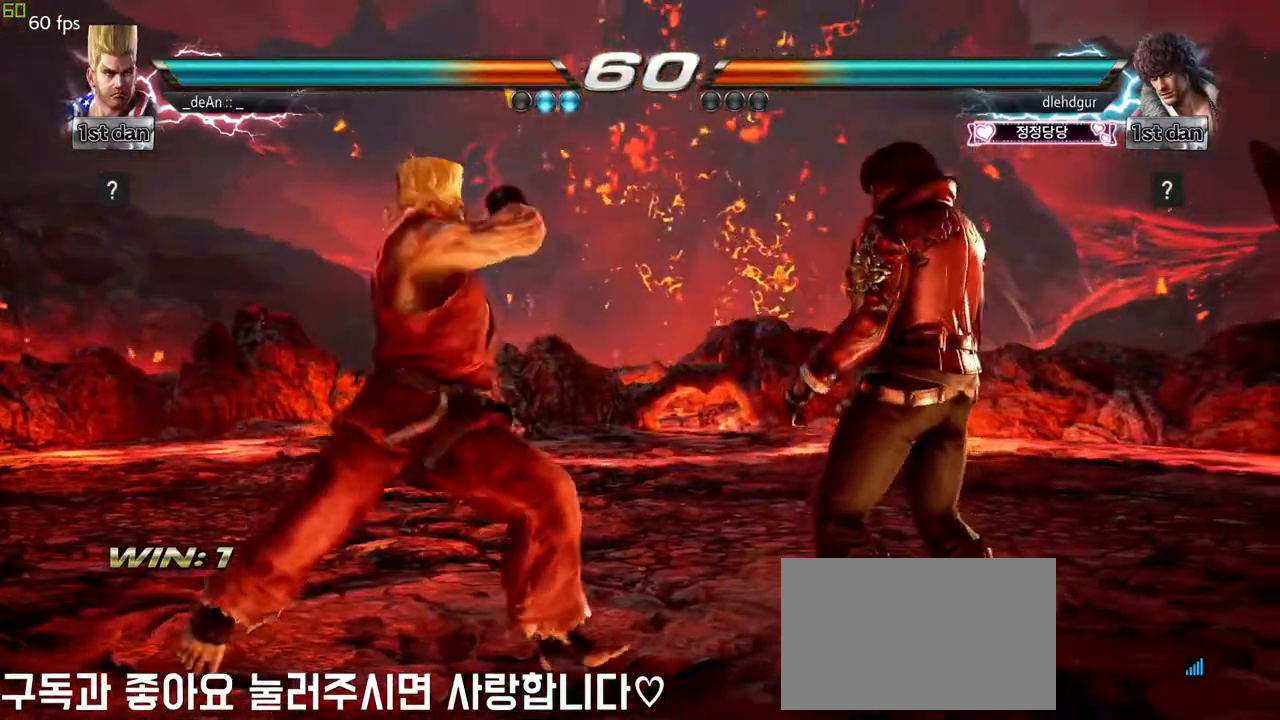
{"dt_ms": 500, "buttons": [], "left_stick": "center", "events": []}
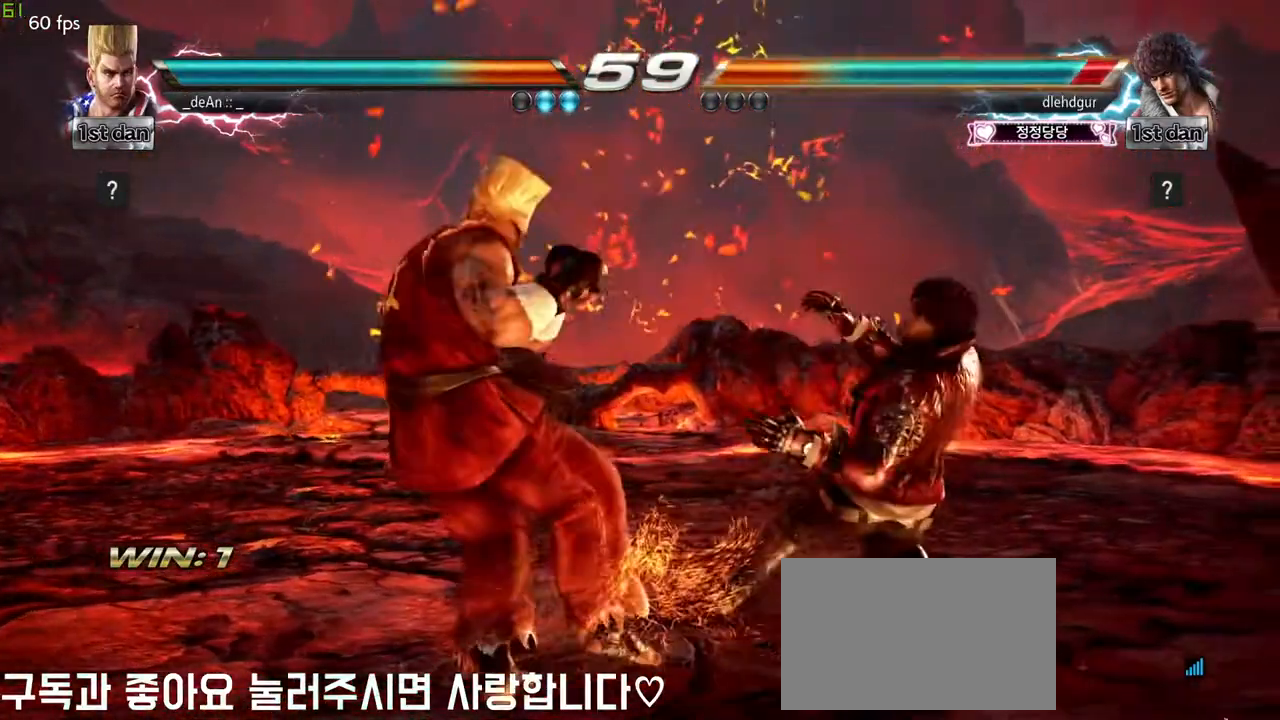
{"dt_ms": 500, "buttons": [], "left_stick": "center", "events": [[167, "SQUARE", "down"], [333, "SQUARE", "up"]]}
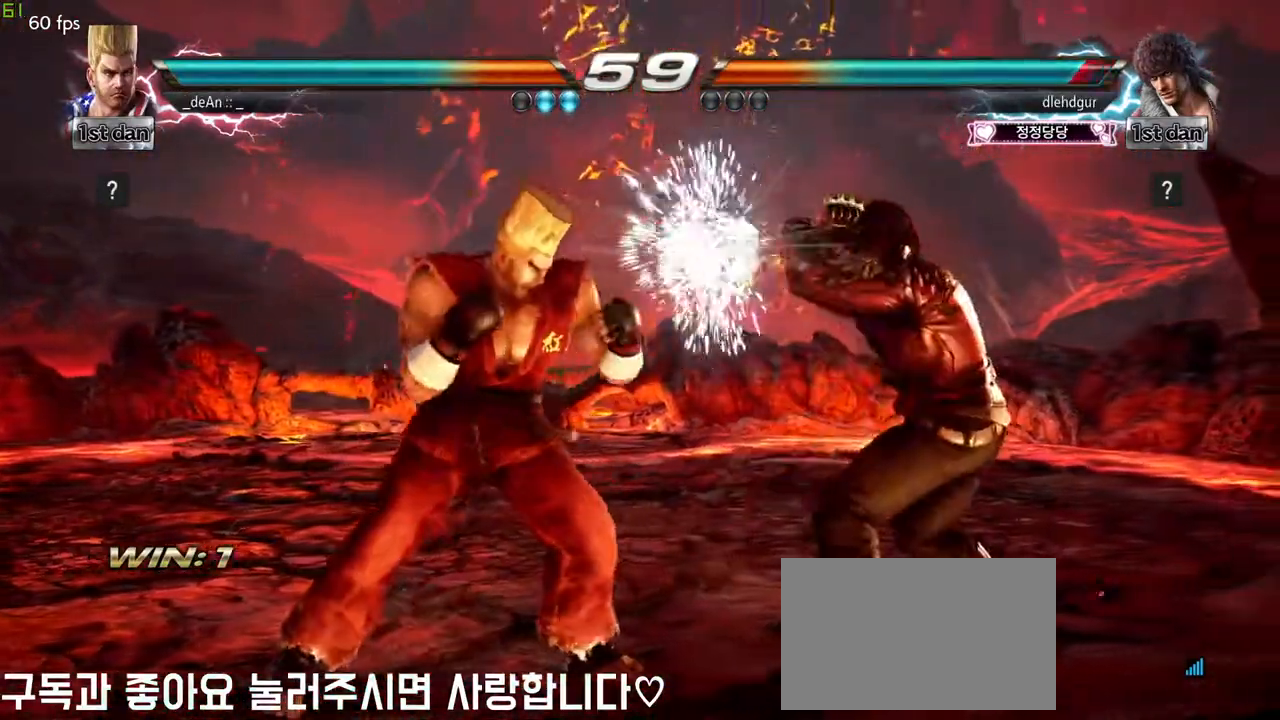
{"dt_ms": 500, "buttons": [], "left_stick": "center", "events": [[50, "left_stick", "down-right"], [100, "SQUARE", "down"], [150, "SQUARE", "up"], [233, "SQUARE", "down"], [267, "left_stick", "center"], [350, "SQUARE", "up"]]}
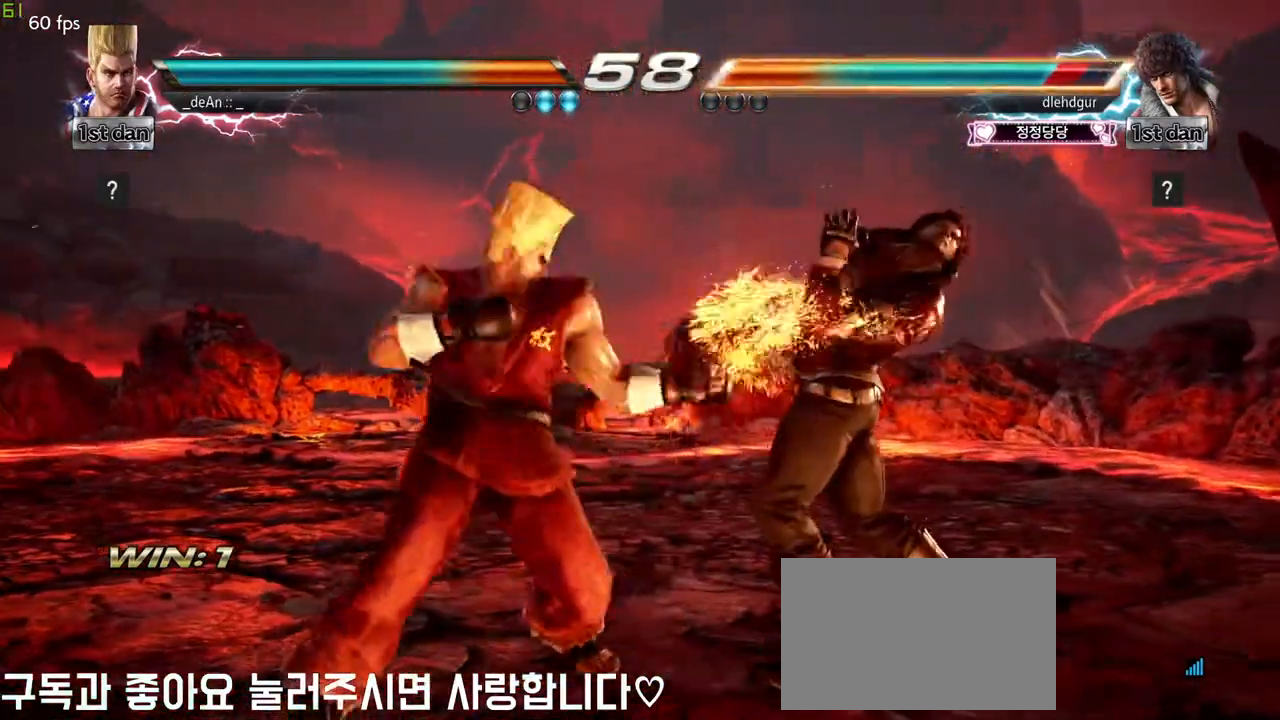
{"dt_ms": 500, "buttons": ["CIRCLE"], "left_stick": "left", "events": [[417, "left_stick", "left"], [483, "CIRCLE", "down"]]}
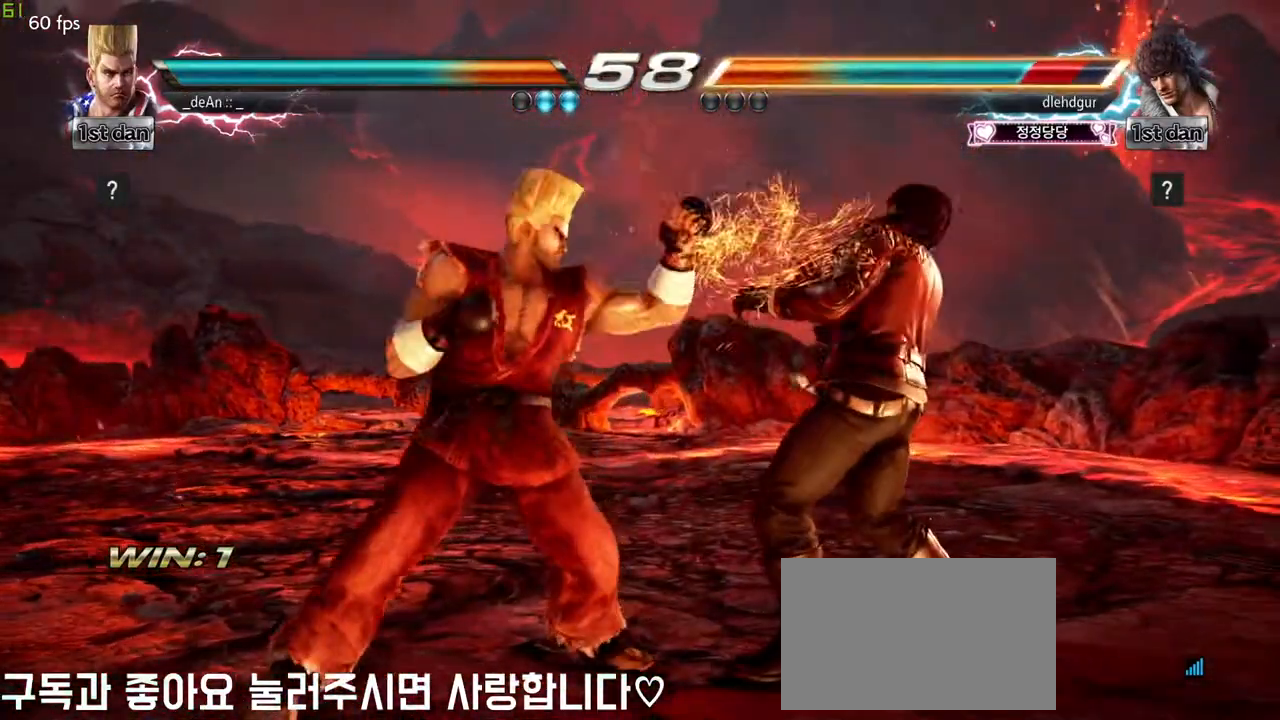
{"dt_ms": 500, "buttons": [], "left_stick": "center", "events": [[100, "CIRCLE", "up"], [233, "left_stick", "center"]]}
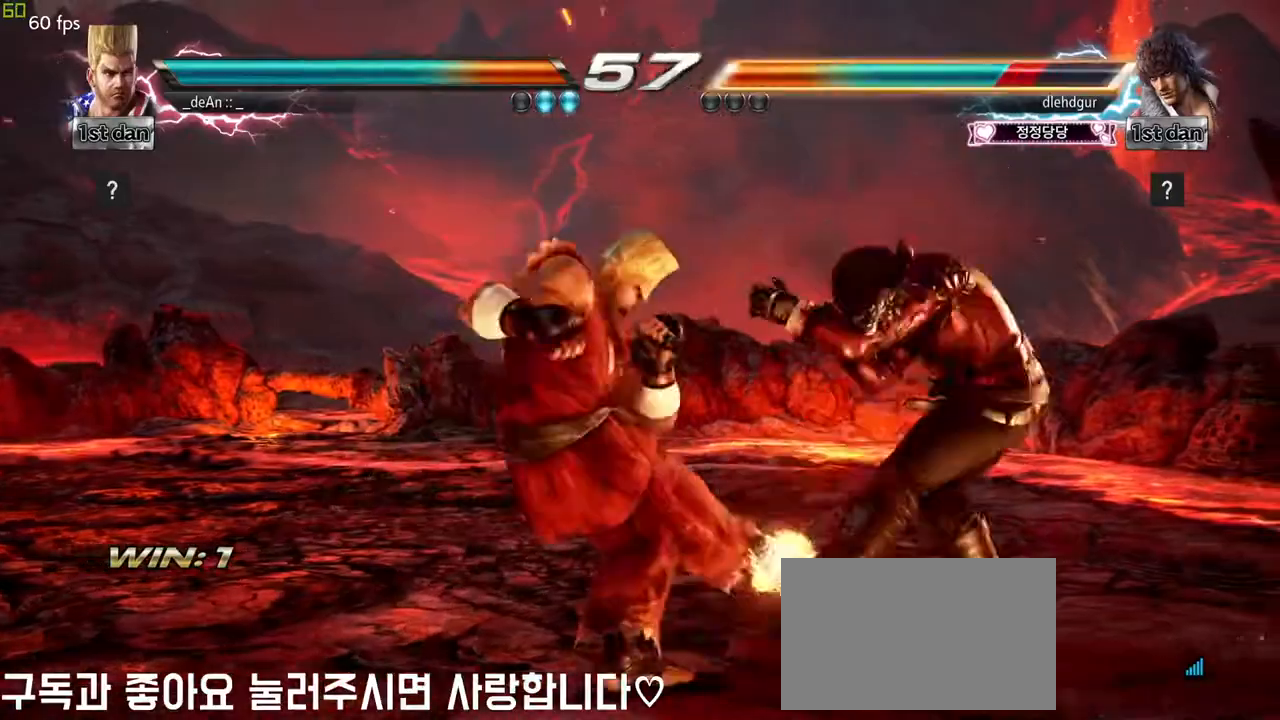
{"dt_ms": 500, "buttons": ["SQUARE"], "left_stick": "center", "events": [[383, "SQUARE", "down"]]}
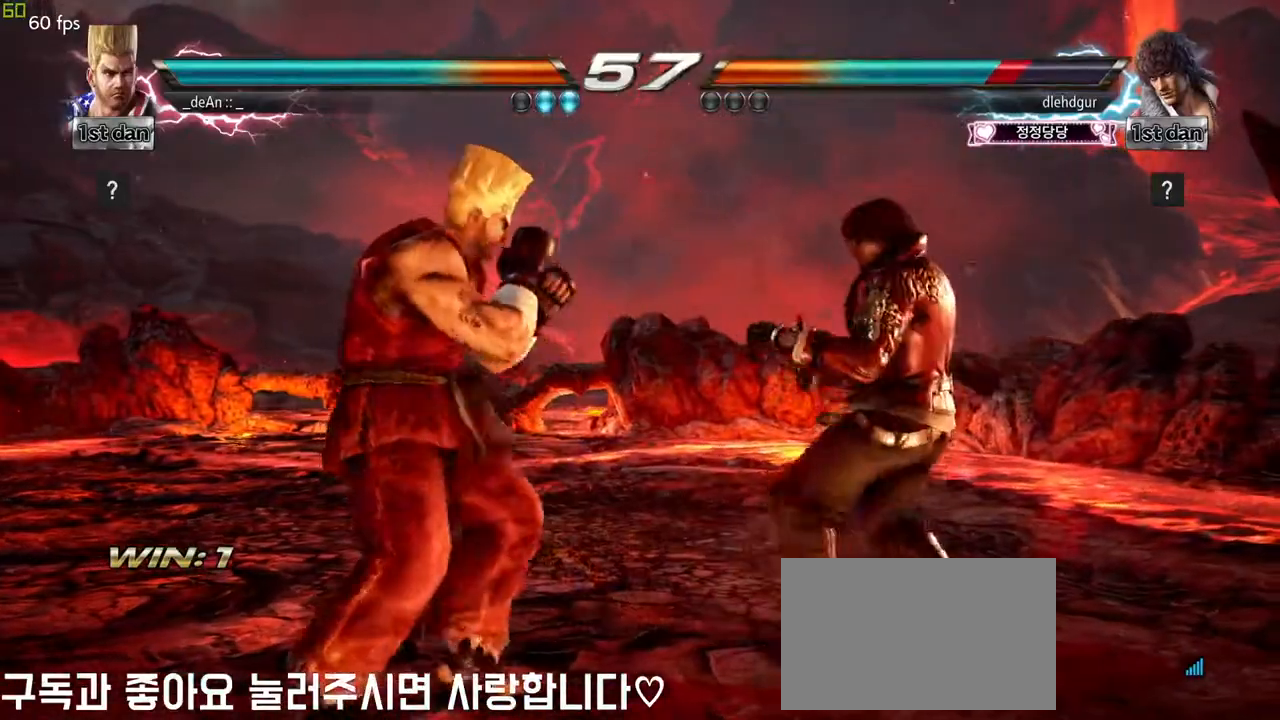
{"dt_ms": 500, "buttons": ["CIRCLE"], "left_stick": "center", "events": [[33, "SQUARE", "up"], [250, "left_stick", "up"], [367, "left_stick", "center"], [467, "CIRCLE", "down"]]}
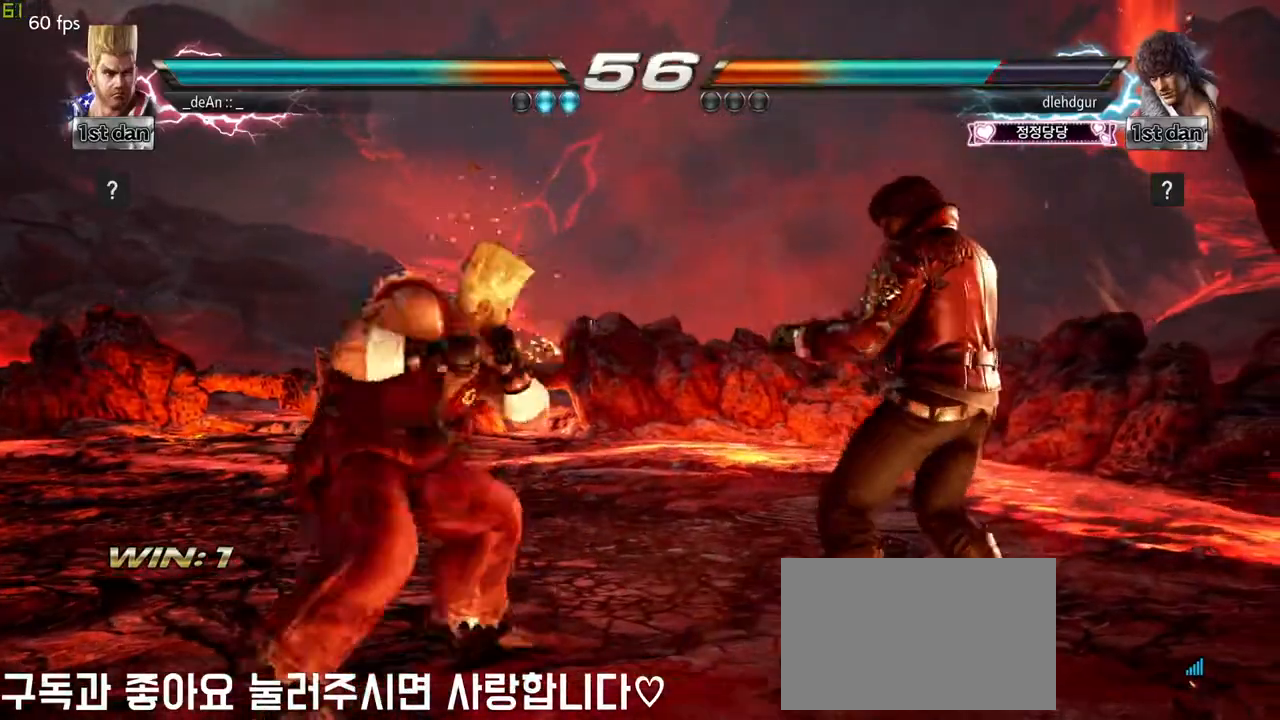
{"dt_ms": 500, "buttons": [], "left_stick": "center", "events": [[67, "CIRCLE", "up"]]}
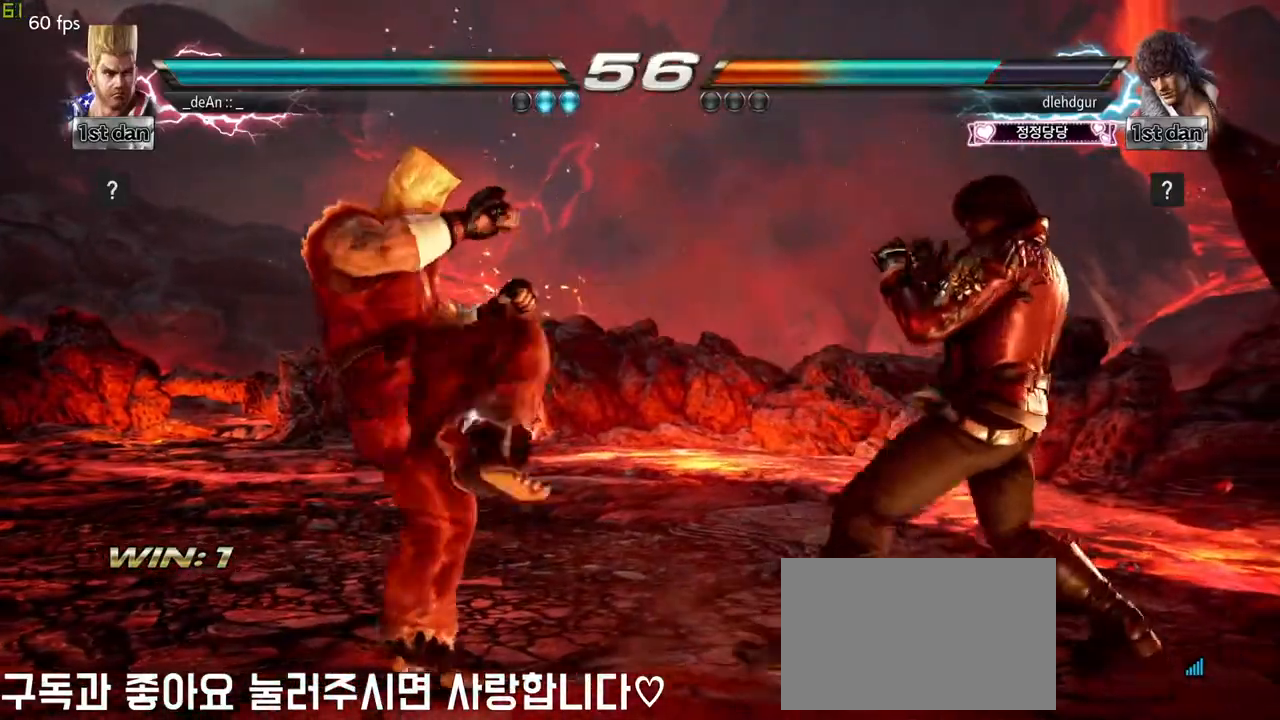
{"dt_ms": 500, "buttons": [], "left_stick": "left", "events": [[83, "left_stick", "left"], [150, "TRIANGLE", "down"], [200, "SQUARE", "down"], [317, "SQUARE", "up"], [383, "TRIANGLE", "up"]]}
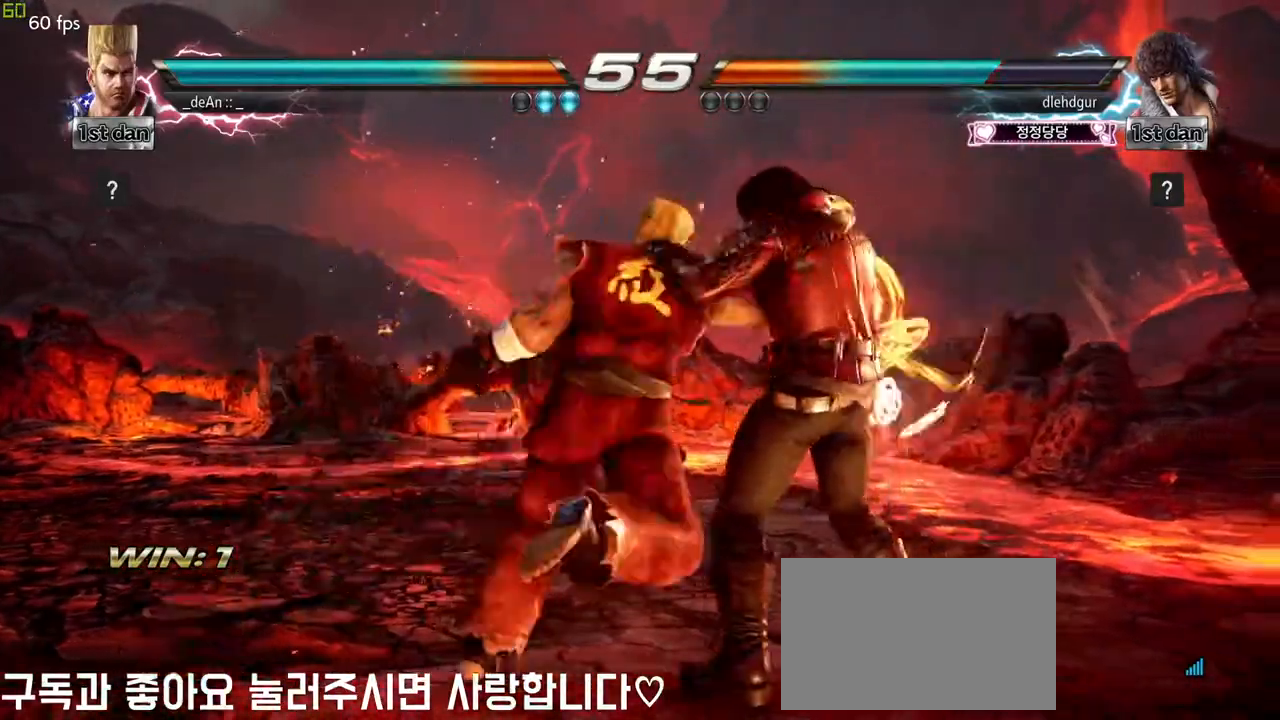
{"dt_ms": 500, "buttons": ["SQUARE"], "left_stick": "center", "events": [[67, "SQUARE", "down"], [167, "SQUARE", "up"], [383, "left_stick", "center"], [450, "SQUARE", "down"]]}
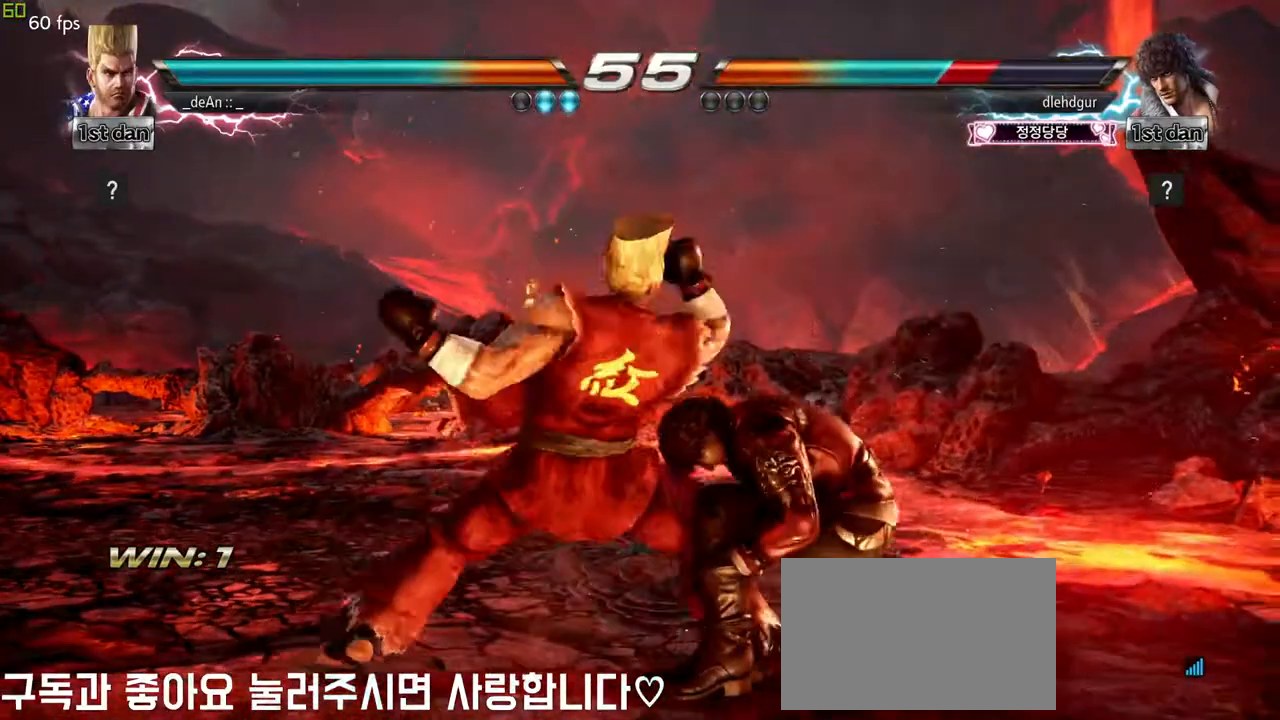
{"dt_ms": 500, "buttons": [], "left_stick": "center", "events": [[100, "TRIANGLE", "down"], [200, "SQUARE", "up"], [283, "TRIANGLE", "up"]]}
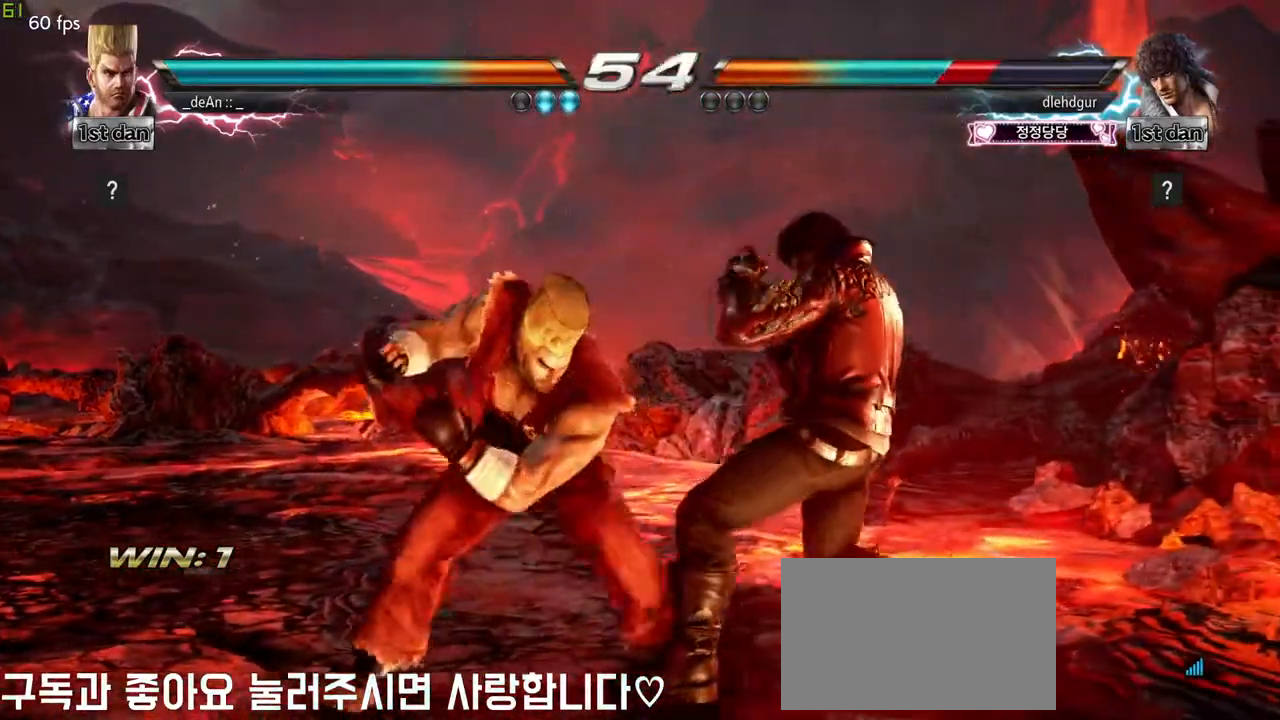
{"dt_ms": 500, "buttons": ["CIRCLE"], "left_stick": "left", "events": [[83, "SQUARE", "down"], [283, "SQUARE", "up"], [450, "left_stick", "left"], [500, "CIRCLE", "down"]]}
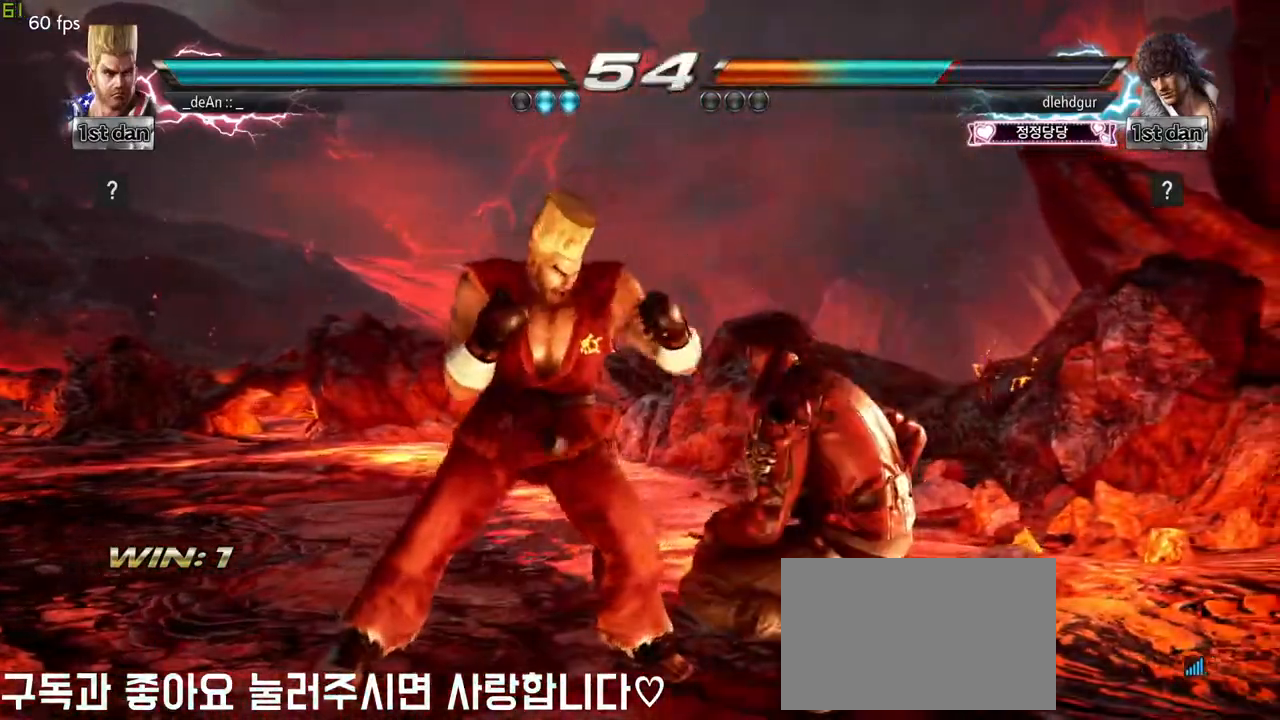
{"dt_ms": 500, "buttons": [], "left_stick": "center", "events": [[133, "CIRCLE", "up"], [267, "left_stick", "center"]]}
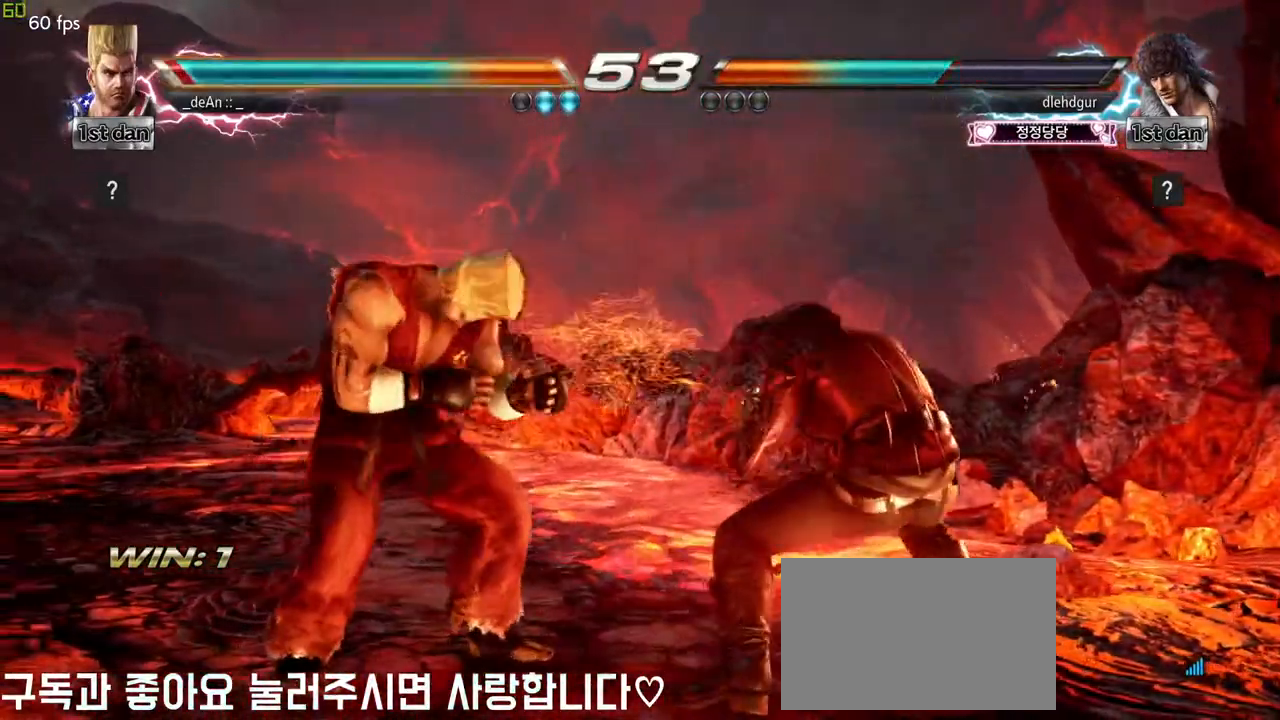
{"dt_ms": 1000, "buttons": [], "left_stick": "center", "events": [[83, "SQUARE", "down"], [267, "SQUARE", "up"], [517, "left_stick", "up-right"], [550, "CROSS", "down"], [650, "CIRCLE", "down"], [750, "CROSS", "up"], [783, "left_stick", "center"], [800, "CIRCLE", "up"]]}
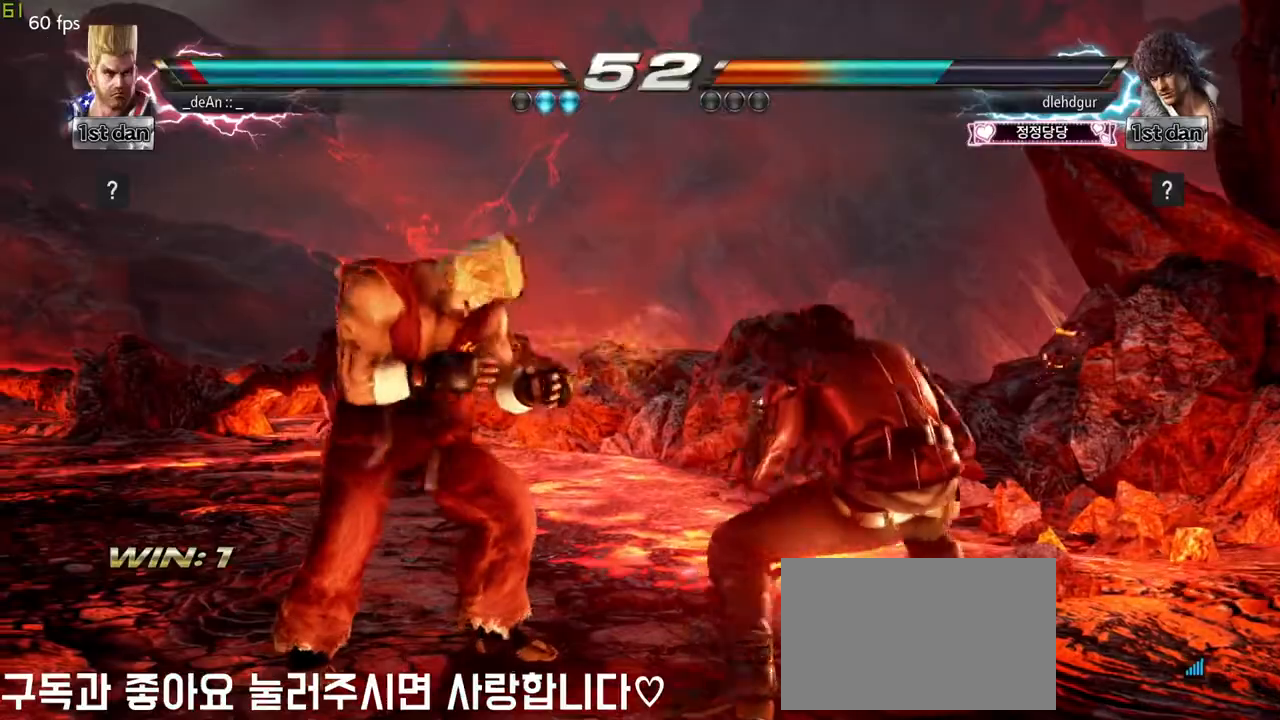
{"dt_ms": 500, "buttons": [], "left_stick": "center", "events": [[100, "CROSS", "down"], [100, "left_stick", "up-right"], [200, "CIRCLE", "down"], [250, "CROSS", "up"], [250, "left_stick", "center"], [383, "CIRCLE", "up"]]}
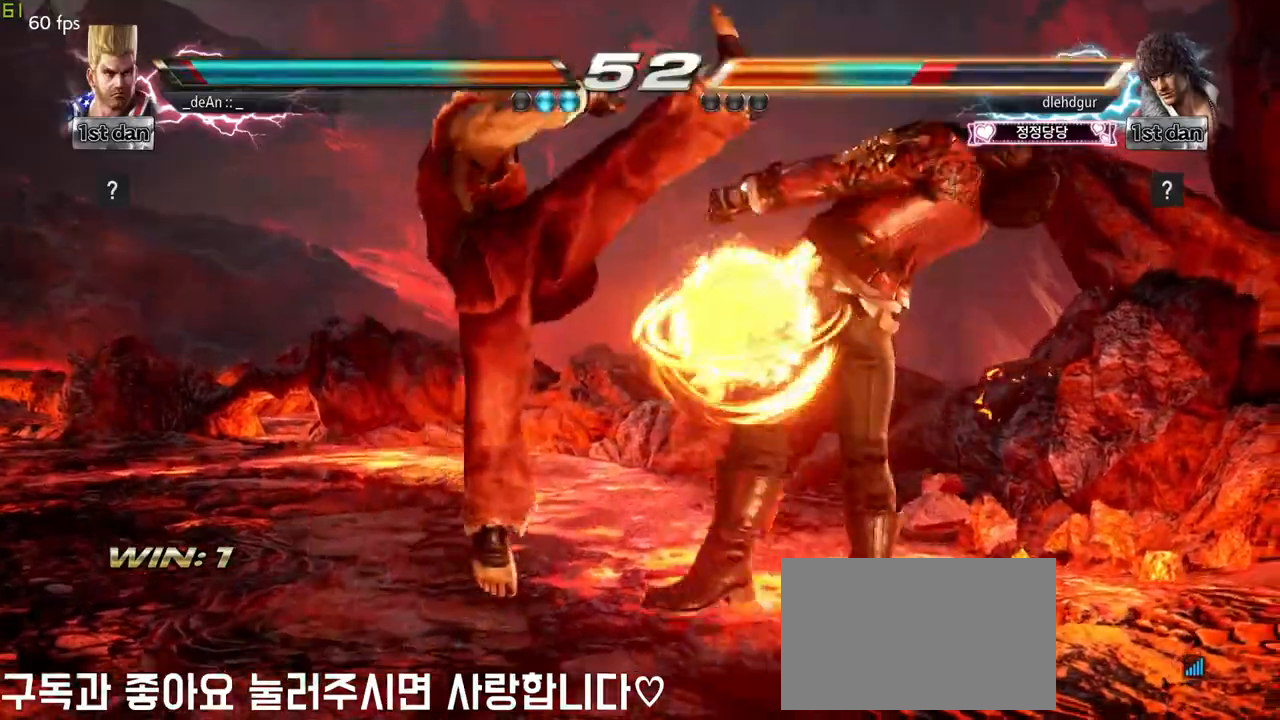
{"dt_ms": 500, "buttons": [], "left_stick": "left"}
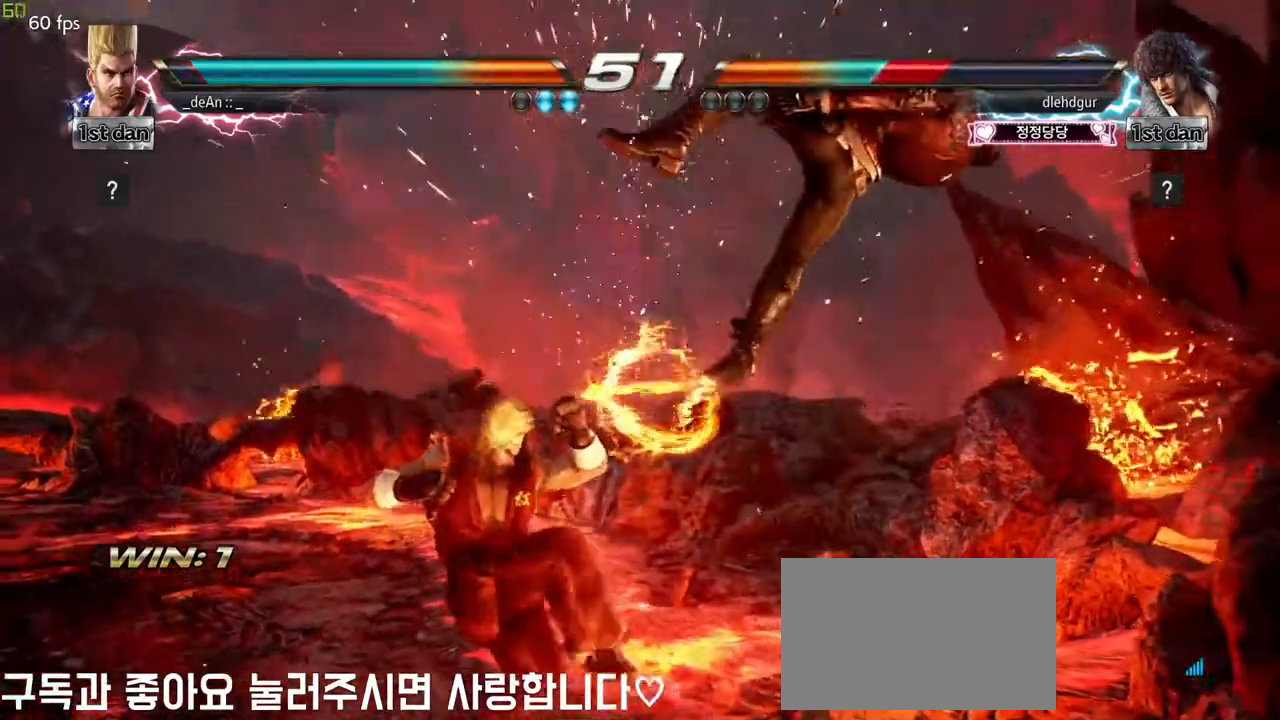
{"dt_ms": 500, "buttons": ["TRIANGLE"], "left_stick": "left"}
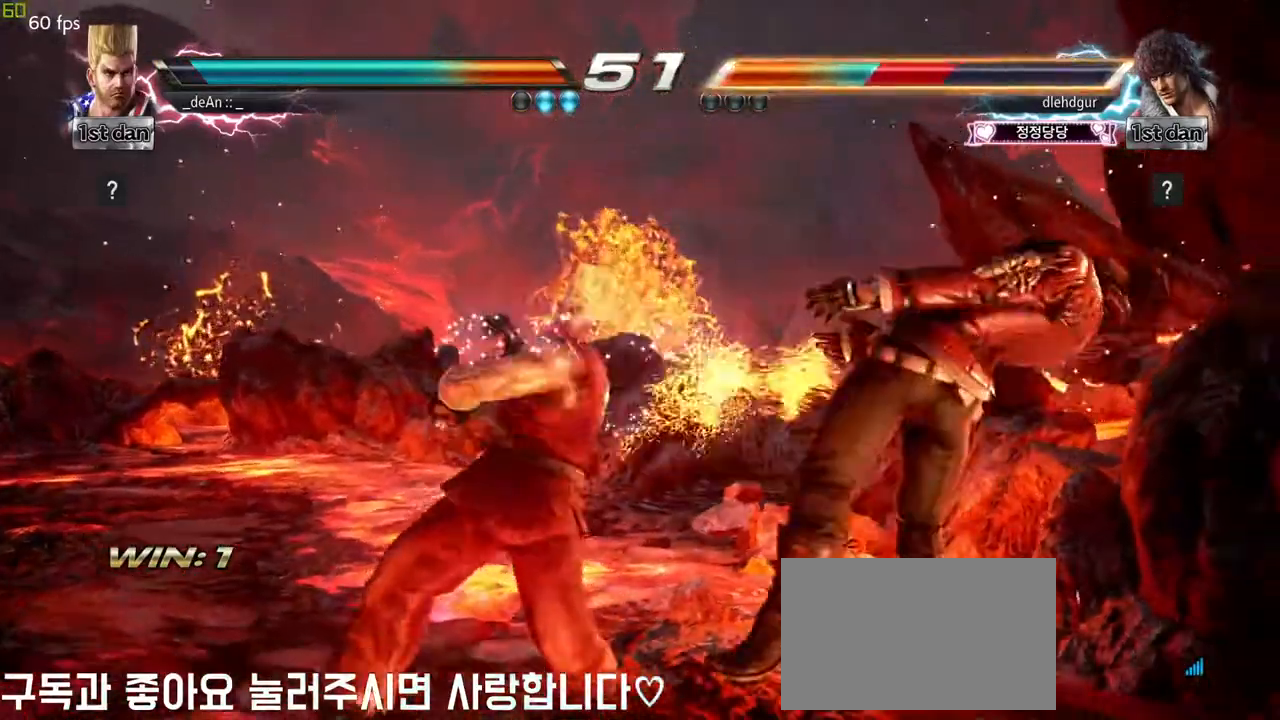
{"dt_ms": 500, "buttons": [], "left_stick": "center", "events": [[267, "left_stick", "center"], [333, "TRIANGLE", "up"]]}
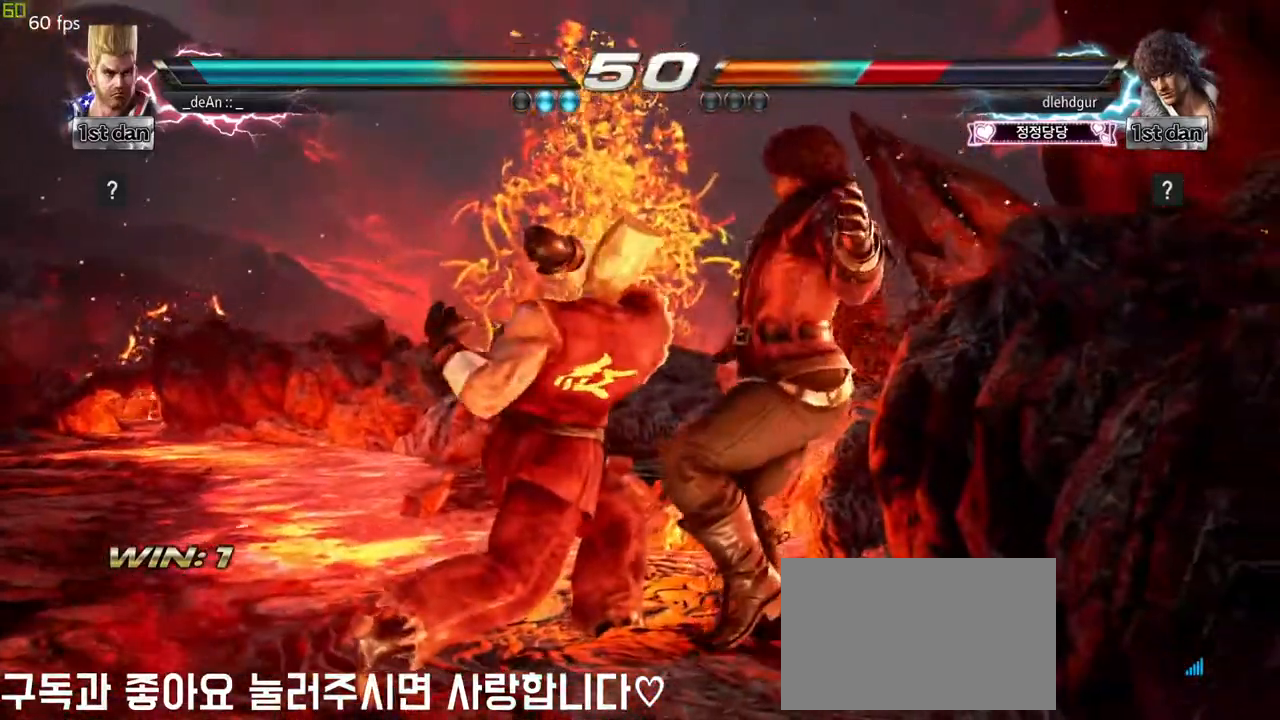
{"dt_ms": 500, "buttons": [], "left_stick": "center", "events": []}
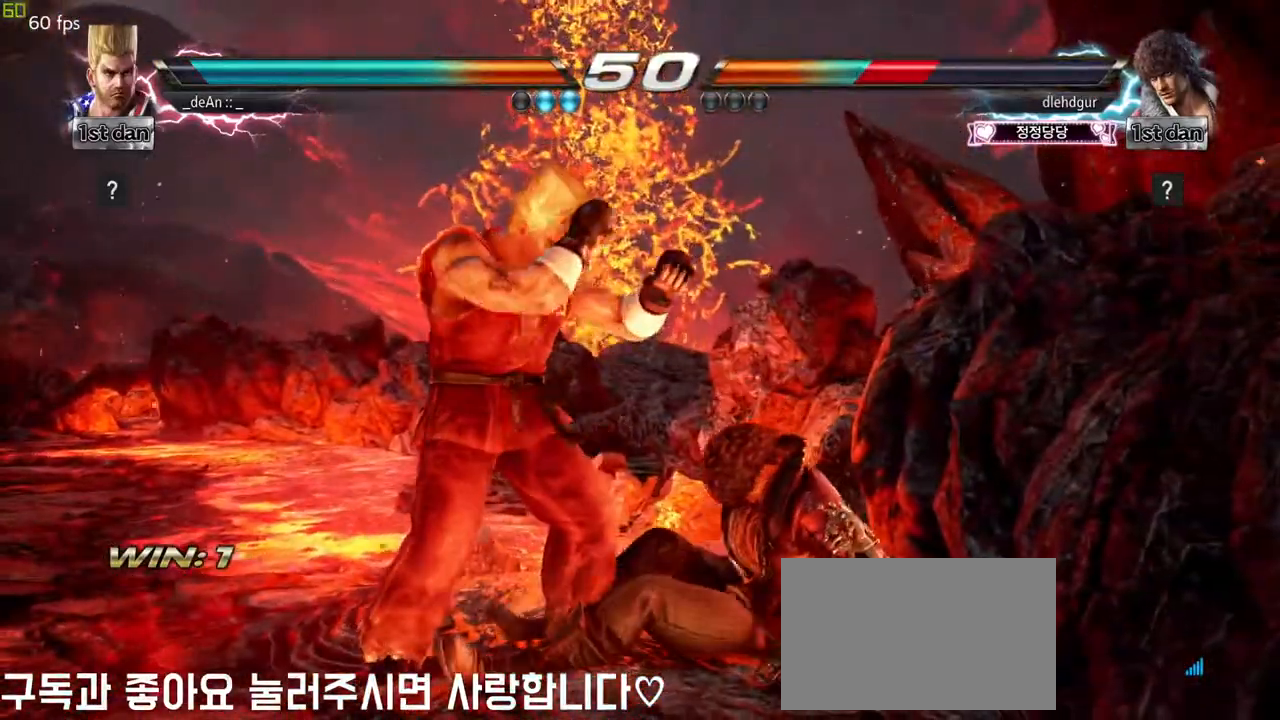
{"dt_ms": 500, "buttons": ["TRIANGLE"], "left_stick": "right", "events": [[67, "left_stick", "left"], [350, "left_stick", "down"], [433, "left_stick", "right"], [483, "TRIANGLE", "down"]]}